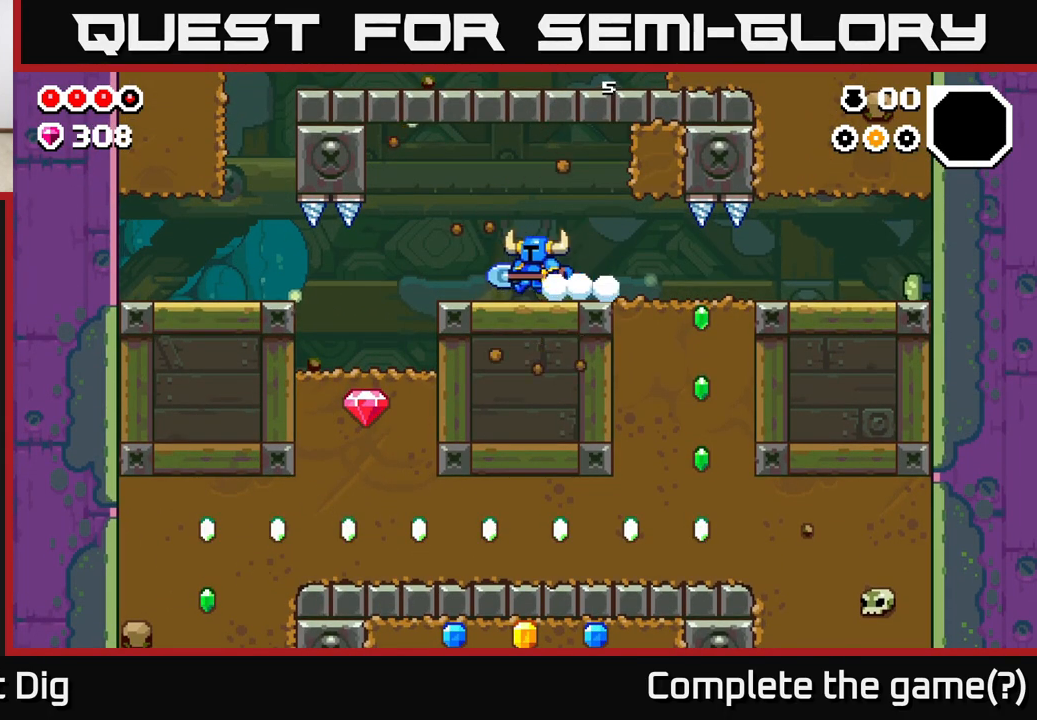
Gameplay with a controller (Xbox layout); each line is a JSON object with the inputs held at the frame after it. "events" lists button and stick changes between this image and that frame as [ms after this image, input, new state], when the widget could be followed in between.
{"buttons": ["DPAD_LEFT"], "left_stick": "center", "right_stick": "center", "events": []}
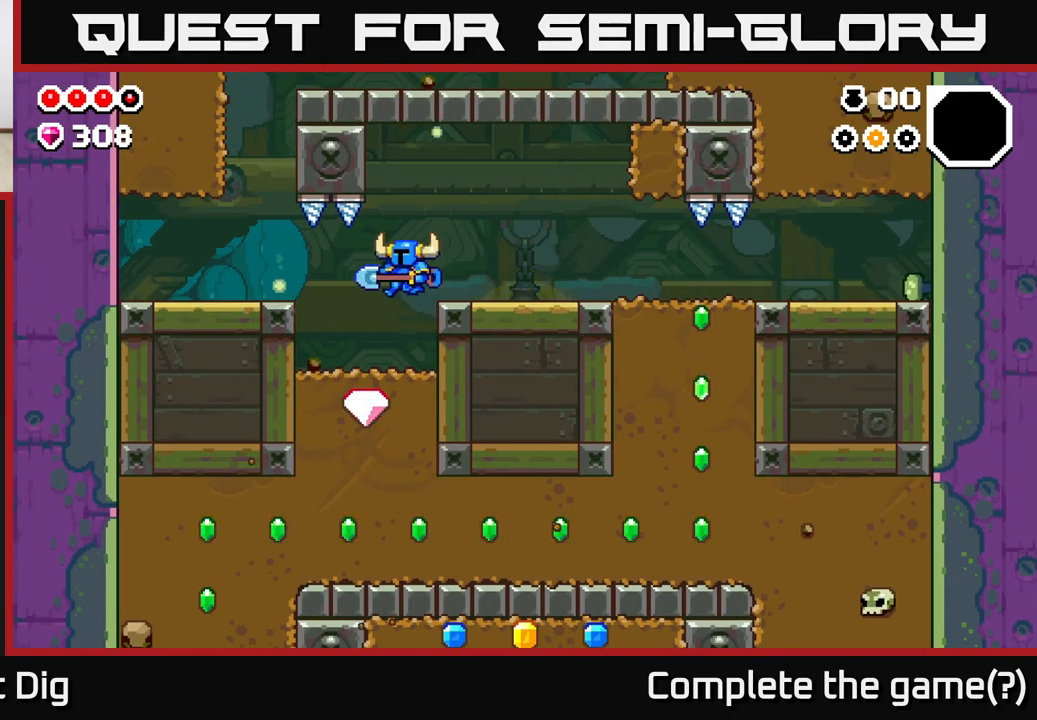
{"buttons": [], "left_stick": "center", "right_stick": "center", "events": [[100, "DPAD_LEFT", "up"], [317, "DPAD_DOWN", "down"], [383, "X", "down"], [467, "DPAD_DOWN", "up"], [467, "X", "up"]]}
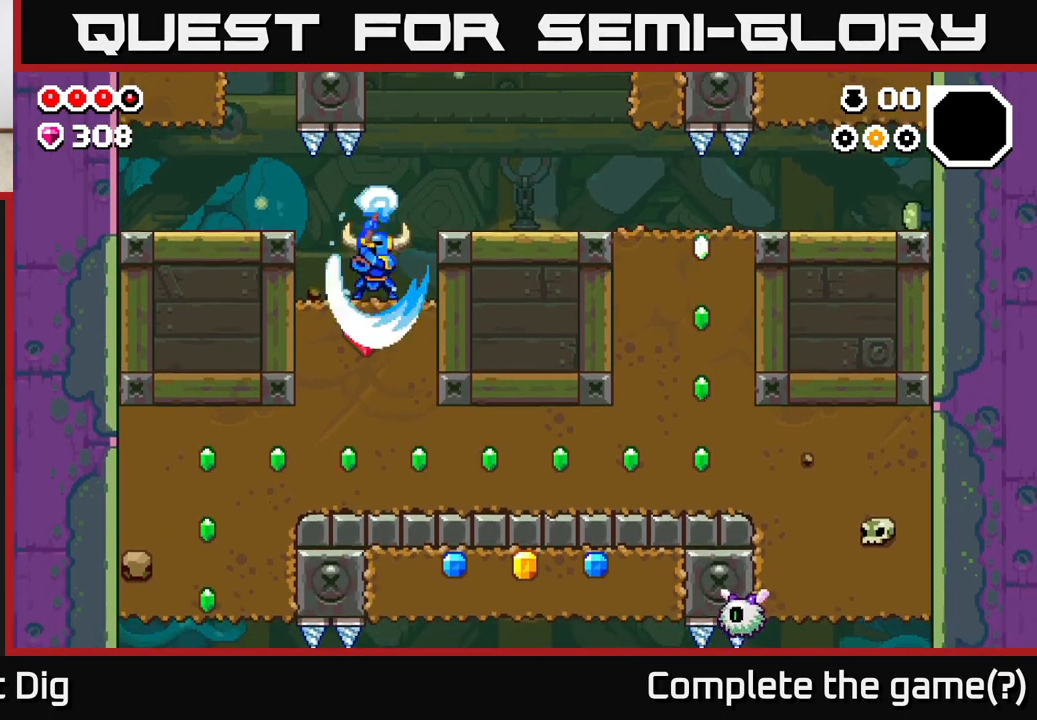
{"buttons": ["A", "DPAD_RIGHT"], "left_stick": "center", "right_stick": "center", "events": [[133, "DPAD_RIGHT", "down"], [183, "A", "down"]]}
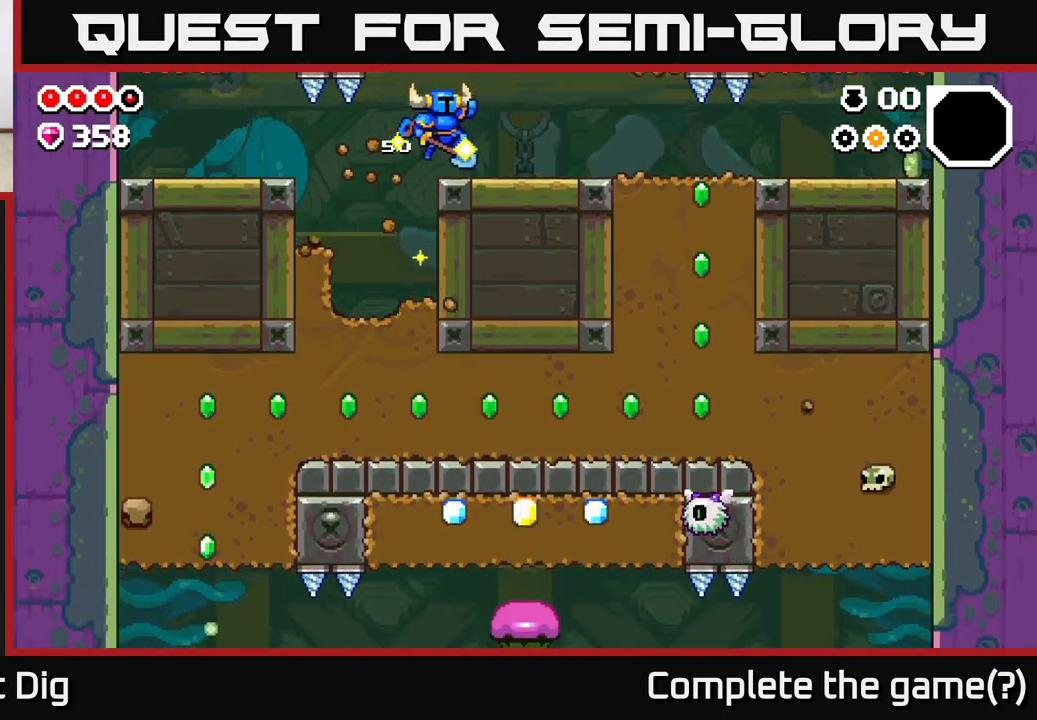
{"buttons": ["DPAD_RIGHT"], "left_stick": "center", "right_stick": "center", "events": [[33, "A", "up"]]}
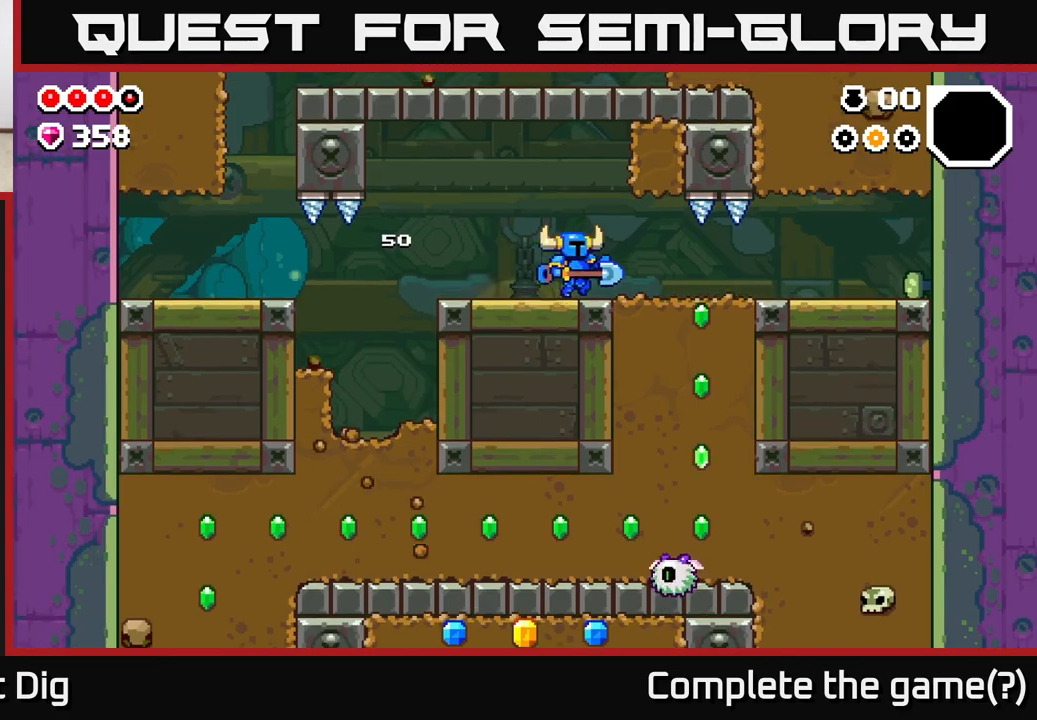
{"buttons": ["DPAD_DOWN"], "left_stick": "center", "right_stick": "center", "events": [[333, "DPAD_DOWN", "down"], [350, "DPAD_RIGHT", "up"], [400, "X", "down"], [500, "X", "up"]]}
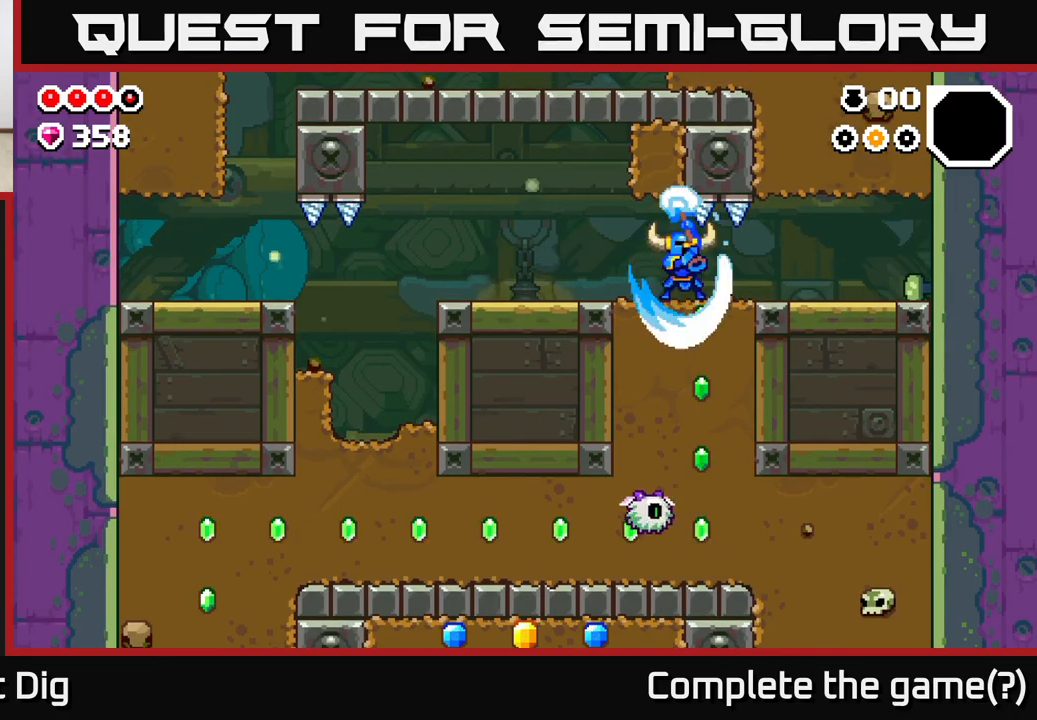
{"buttons": ["DPAD_DOWN"], "left_stick": "center", "right_stick": "center", "events": [[100, "X", "down"], [167, "X", "up"], [267, "X", "down"], [333, "X", "up"], [433, "X", "down"], [500, "X", "up"]]}
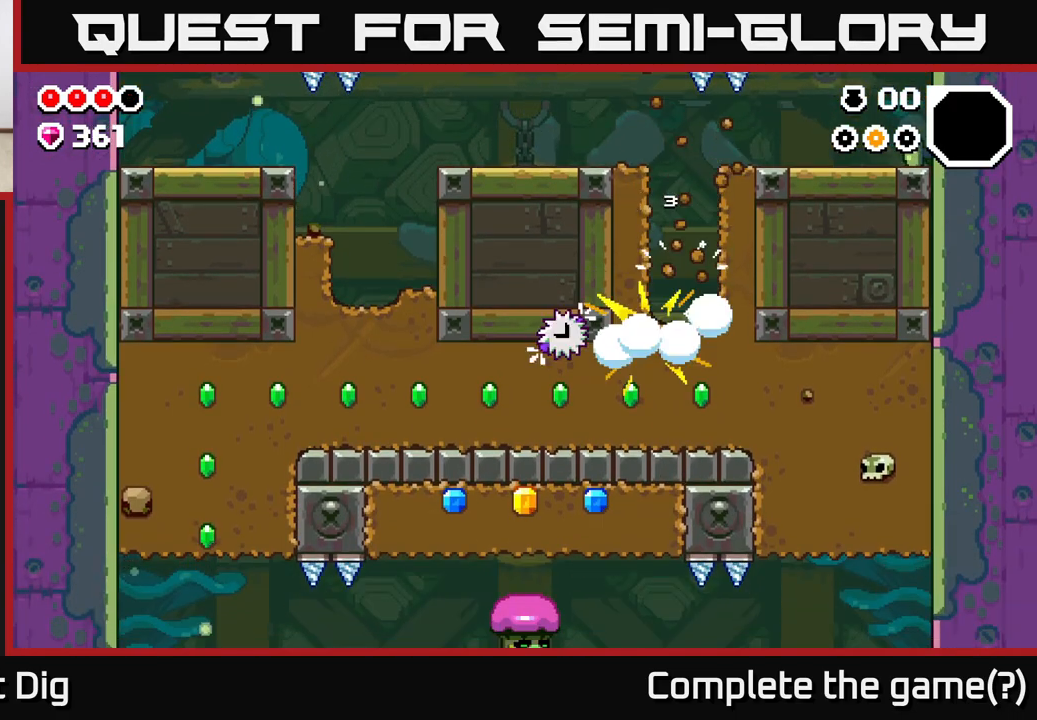
{"buttons": ["DPAD_DOWN"], "left_stick": "center", "right_stick": "center", "events": [[100, "X", "down"], [217, "X", "up"]]}
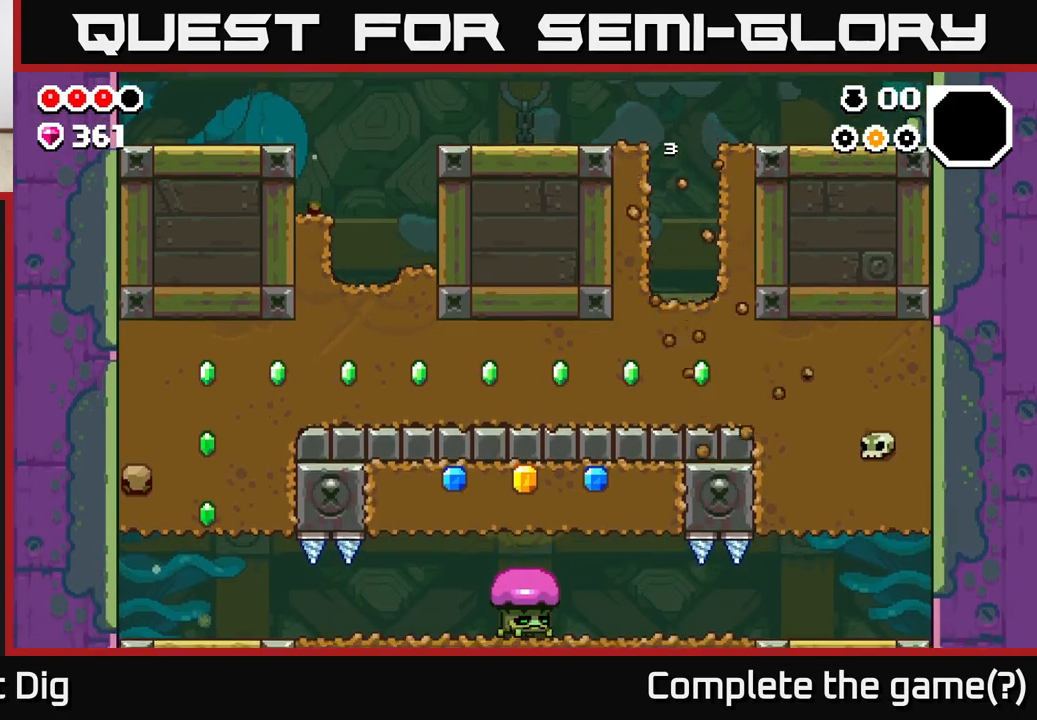
{"buttons": [], "left_stick": "center", "right_stick": "center", "events": [[83, "DPAD_DOWN", "up"], [283, "right_stick", "left"], [383, "right_stick", "center"]]}
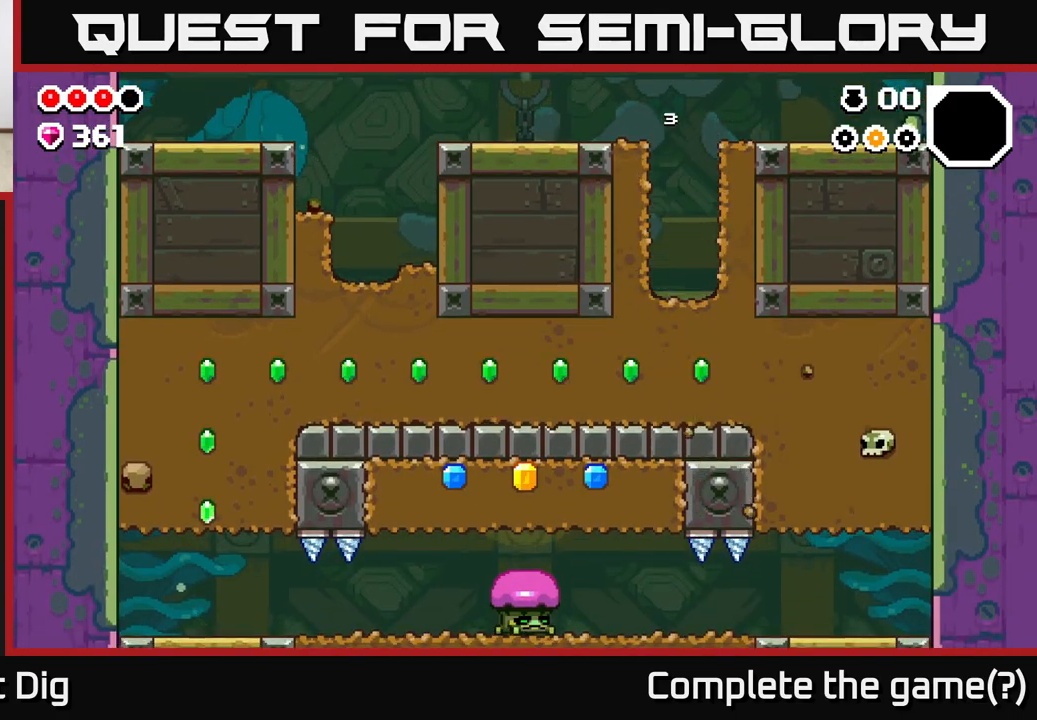
{"buttons": [], "left_stick": "center", "right_stick": "center", "events": []}
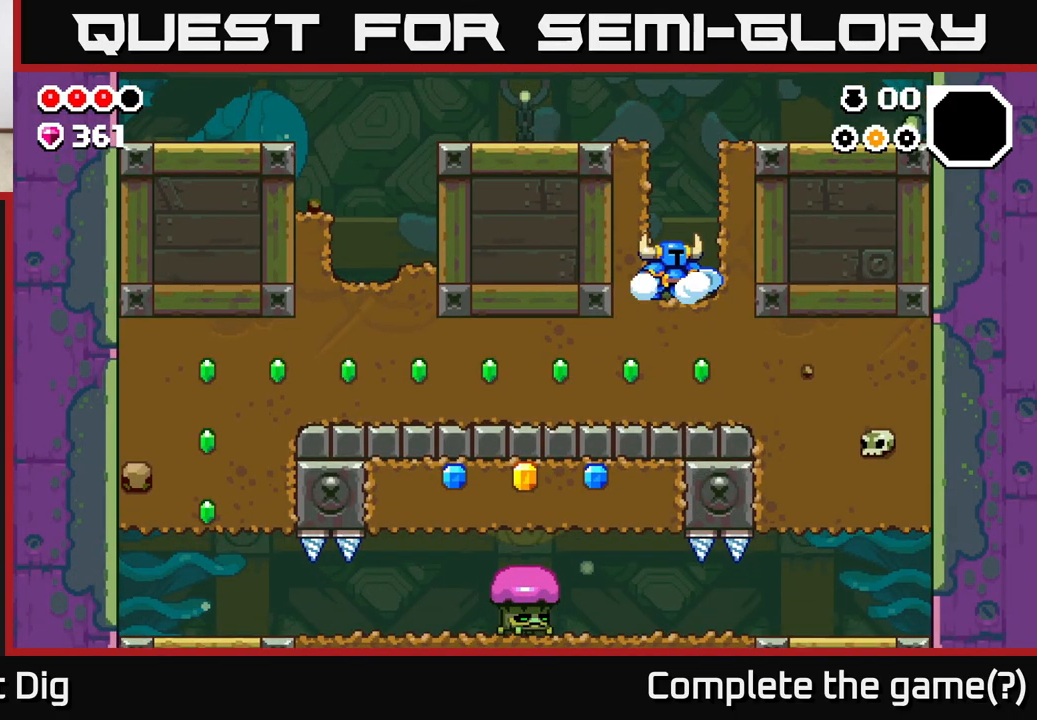
{"buttons": ["DPAD_DOWN"], "left_stick": "center", "right_stick": "center", "events": [[483, "DPAD_DOWN", "down"]]}
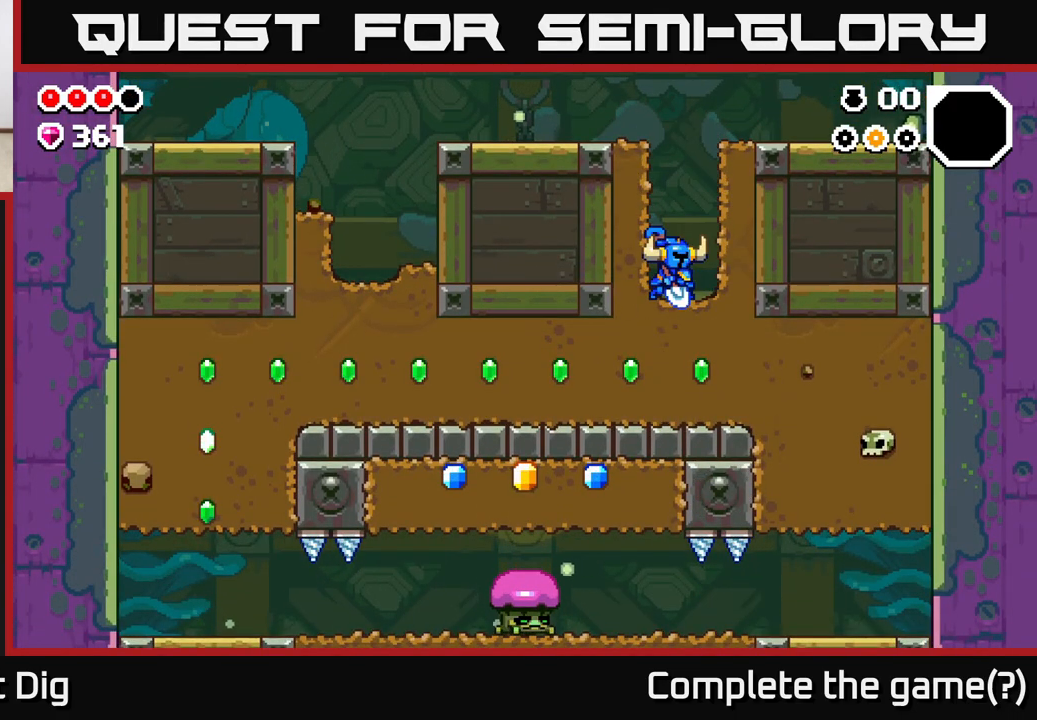
{"buttons": ["X", "DPAD_LEFT"], "left_stick": "center", "right_stick": "center", "events": [[50, "X", "down"], [167, "X", "up"], [233, "X", "down"], [333, "X", "up"], [367, "DPAD_DOWN", "up"], [367, "DPAD_LEFT", "down"], [483, "X", "down"]]}
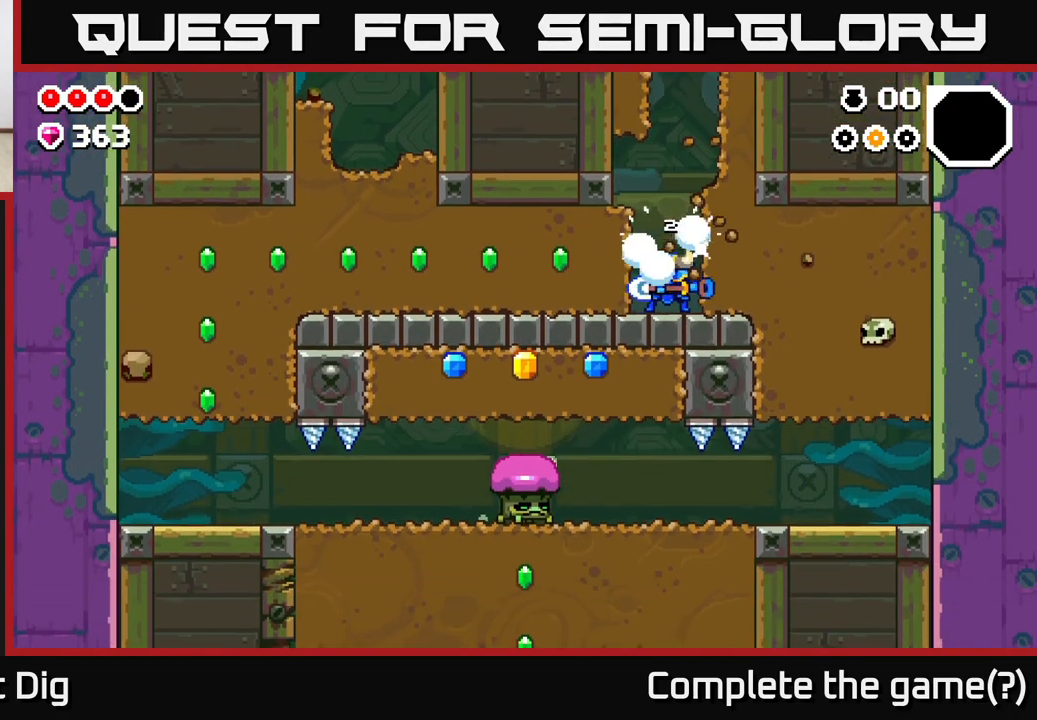
{"buttons": ["X", "DPAD_LEFT"], "left_stick": "center", "right_stick": "center", "events": [[83, "X", "up"], [150, "X", "down"], [267, "X", "up"], [317, "X", "down"], [417, "X", "up"], [500, "X", "down"]]}
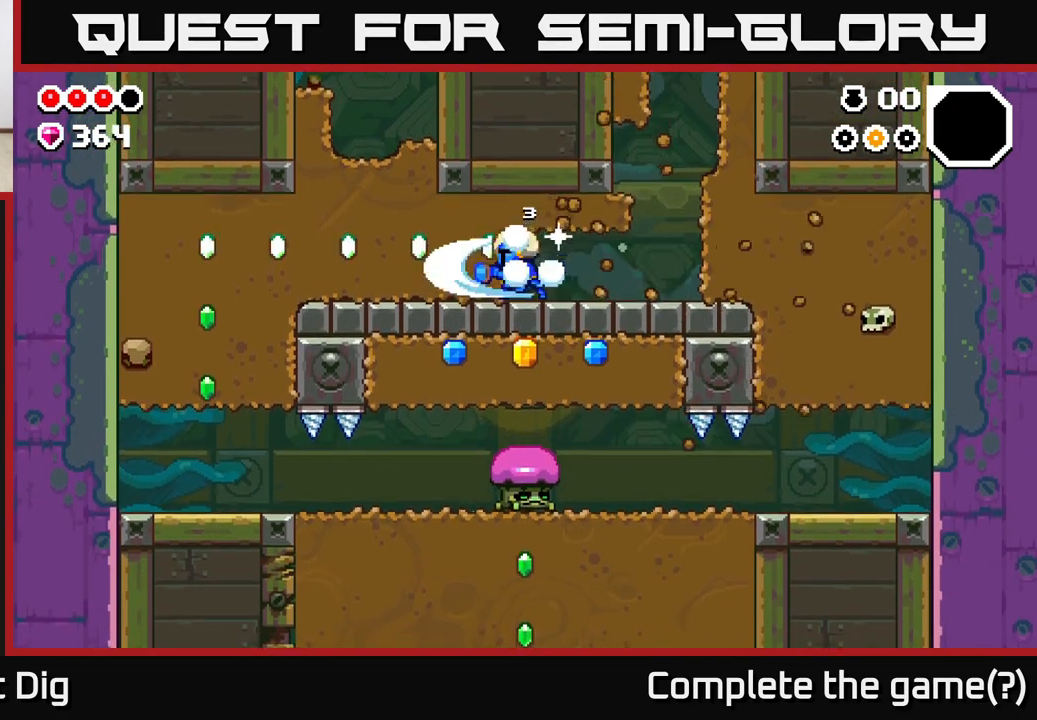
{"buttons": ["X", "DPAD_LEFT"], "left_stick": "center", "right_stick": "center", "events": [[83, "X", "up"], [183, "X", "down"], [233, "X", "up"], [333, "X", "down"], [400, "X", "up"], [483, "X", "down"]]}
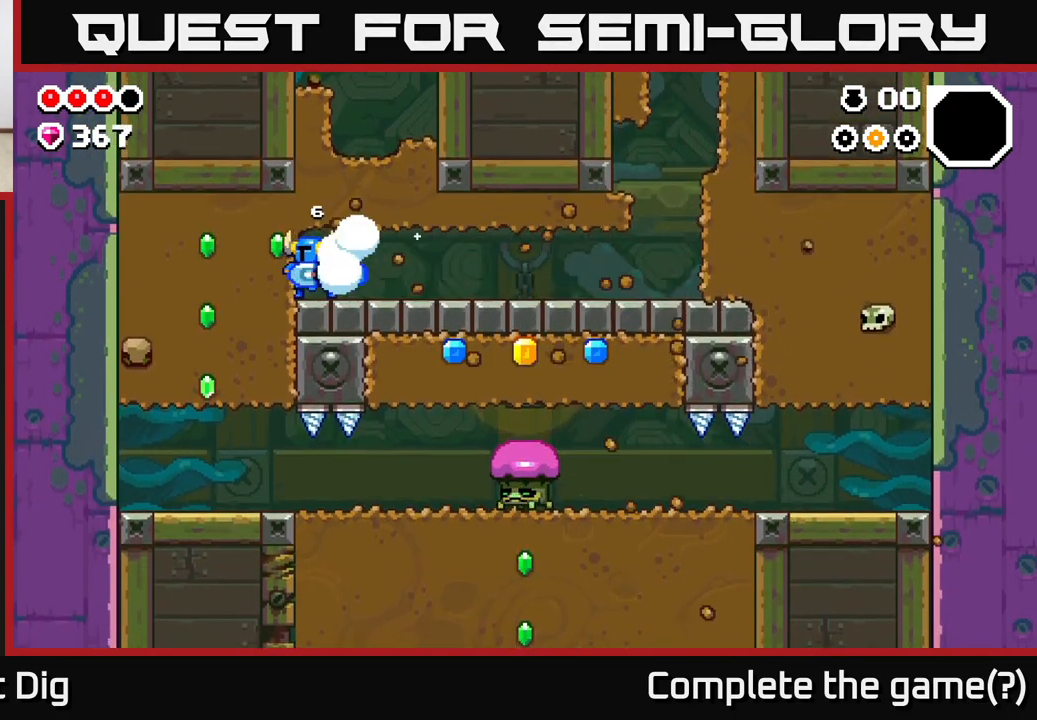
{"buttons": ["DPAD_DOWN"], "left_stick": "center", "right_stick": "center", "events": [[67, "X", "up"], [150, "X", "down"], [250, "X", "up"], [300, "DPAD_DOWN", "down"], [300, "DPAD_LEFT", "up"], [367, "X", "down"], [467, "X", "up"]]}
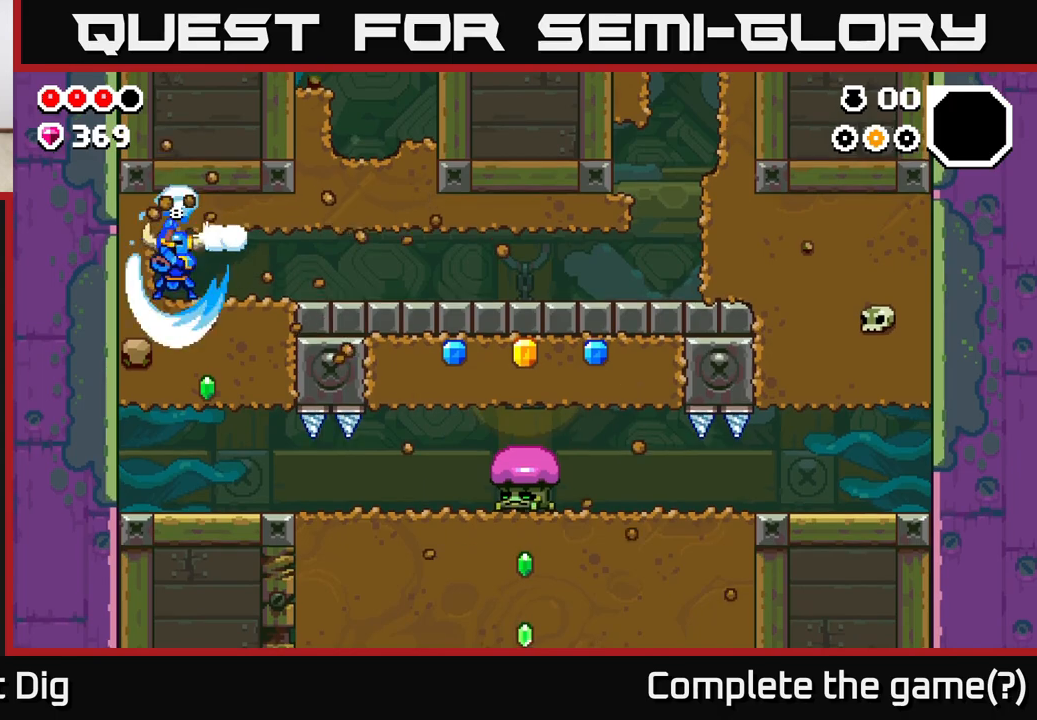
{"buttons": ["DPAD_DOWN"], "left_stick": "center", "right_stick": "center", "events": [[50, "X", "down"], [133, "X", "up"], [283, "DPAD_DOWN", "up"], [317, "DPAD_RIGHT", "down"], [417, "DPAD_DOWN", "down"], [417, "DPAD_RIGHT", "up"]]}
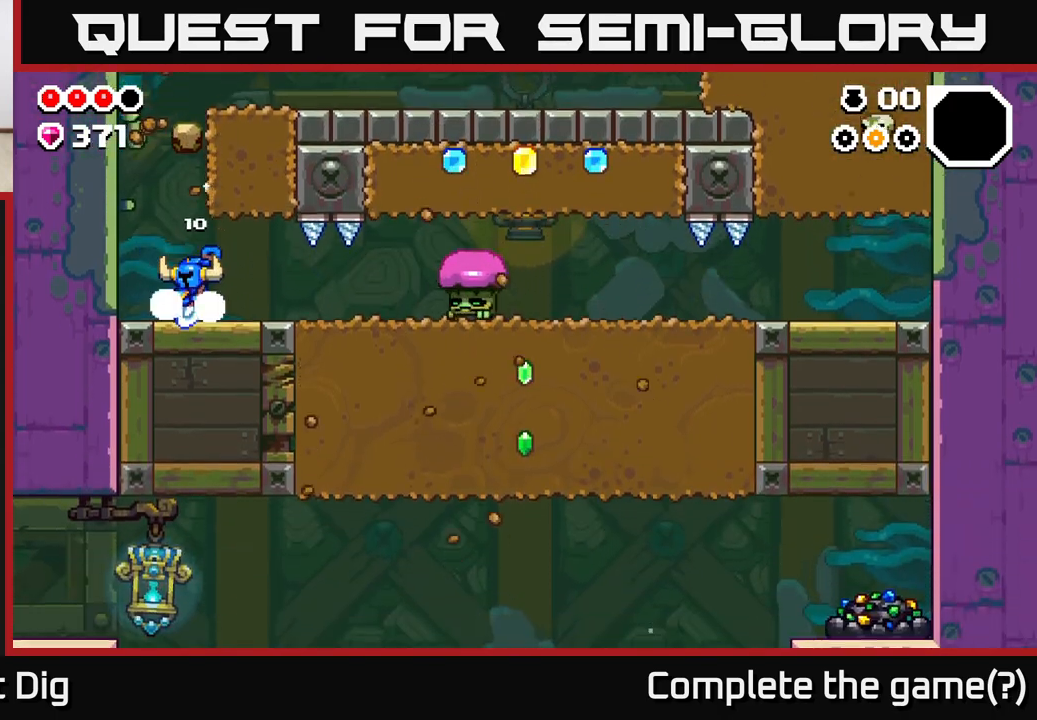
{"buttons": ["DPAD_RIGHT"], "left_stick": "center", "right_stick": "center", "events": [[33, "DPAD_DOWN", "up"], [67, "DPAD_RIGHT", "down"]]}
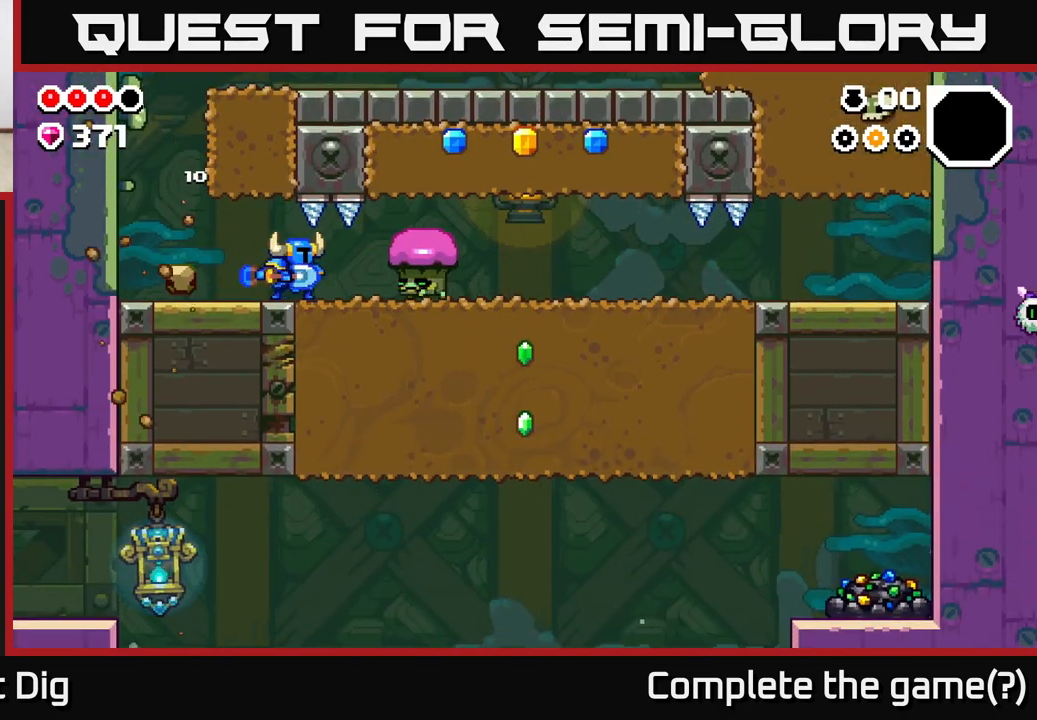
{"buttons": ["DPAD_RIGHT"], "left_stick": "center", "right_stick": "center", "events": [[17, "X", "down"], [133, "X", "up"], [217, "X", "down"], [283, "X", "up"]]}
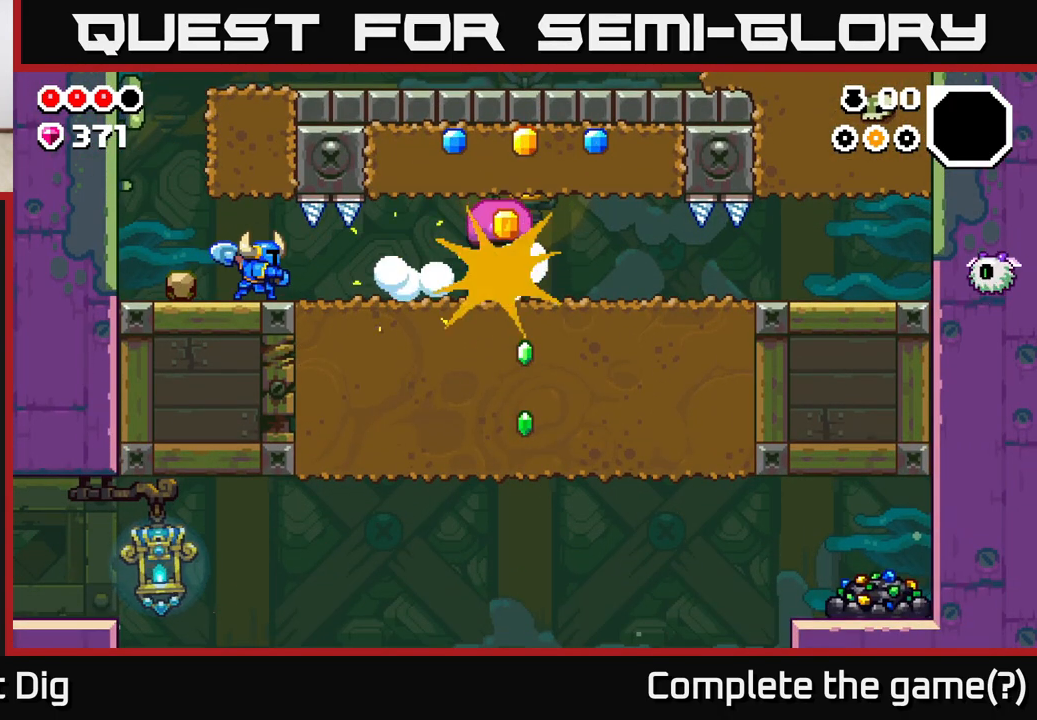
{"buttons": ["DPAD_RIGHT"], "left_stick": "center", "right_stick": "center", "events": []}
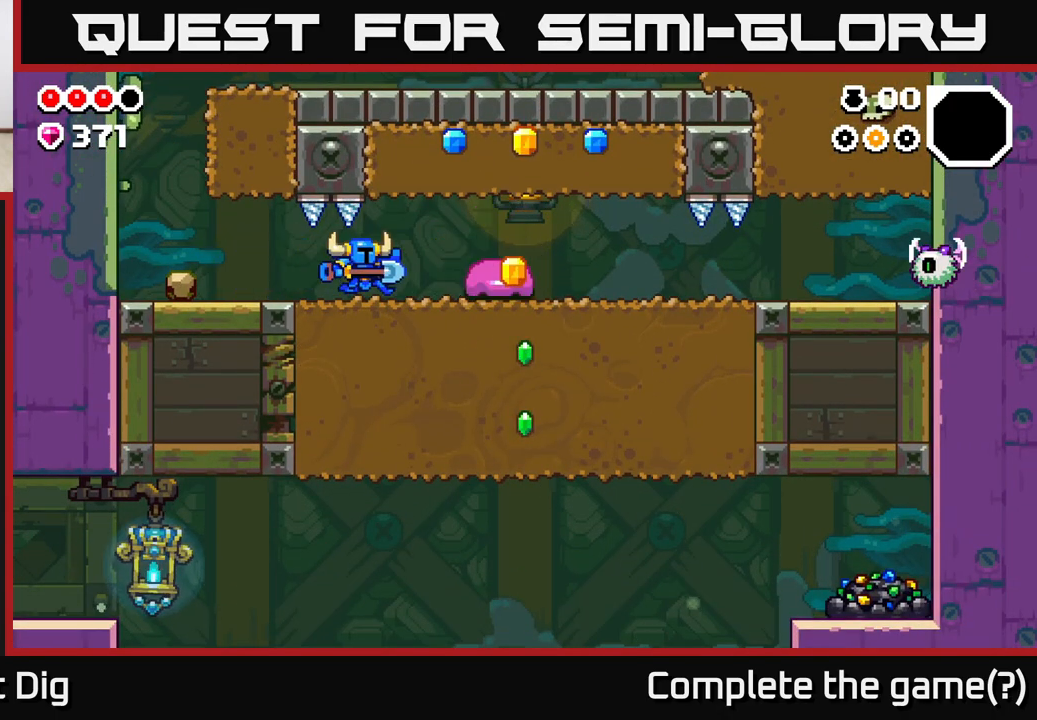
{"buttons": ["DPAD_RIGHT"], "left_stick": "center", "right_stick": "center", "events": [[50, "X", "down"], [133, "X", "up"]]}
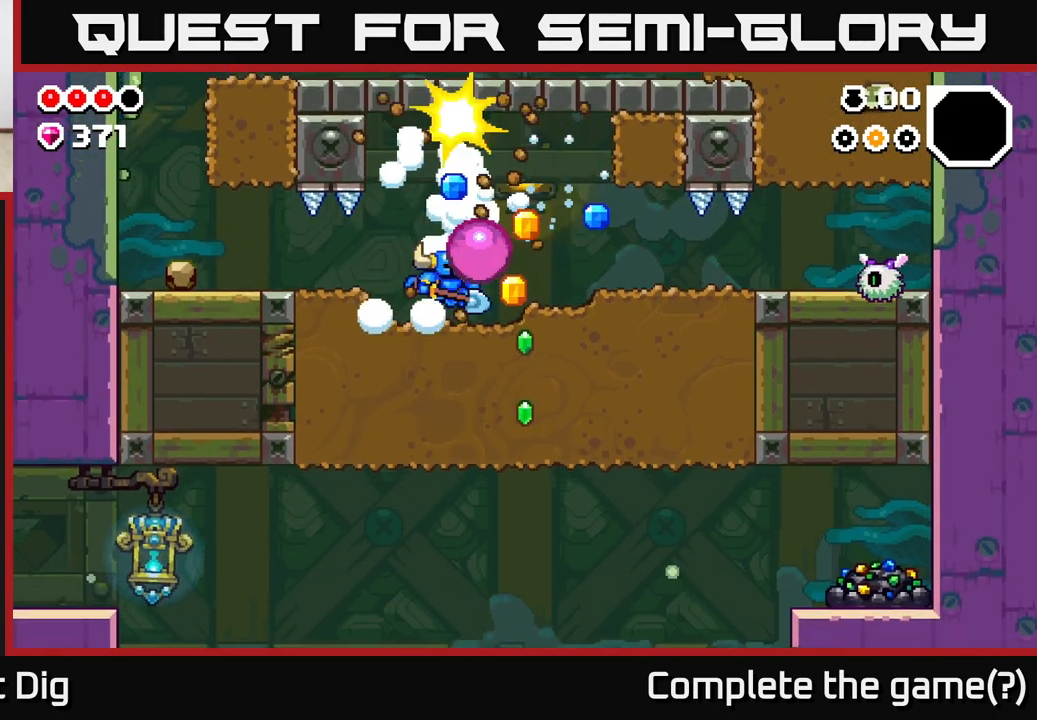
{"buttons": ["DPAD_RIGHT"], "left_stick": "center", "right_stick": "center", "events": [[200, "DPAD_RIGHT", "up"], [267, "A", "down"], [333, "DPAD_RIGHT", "down"], [400, "A", "up"]]}
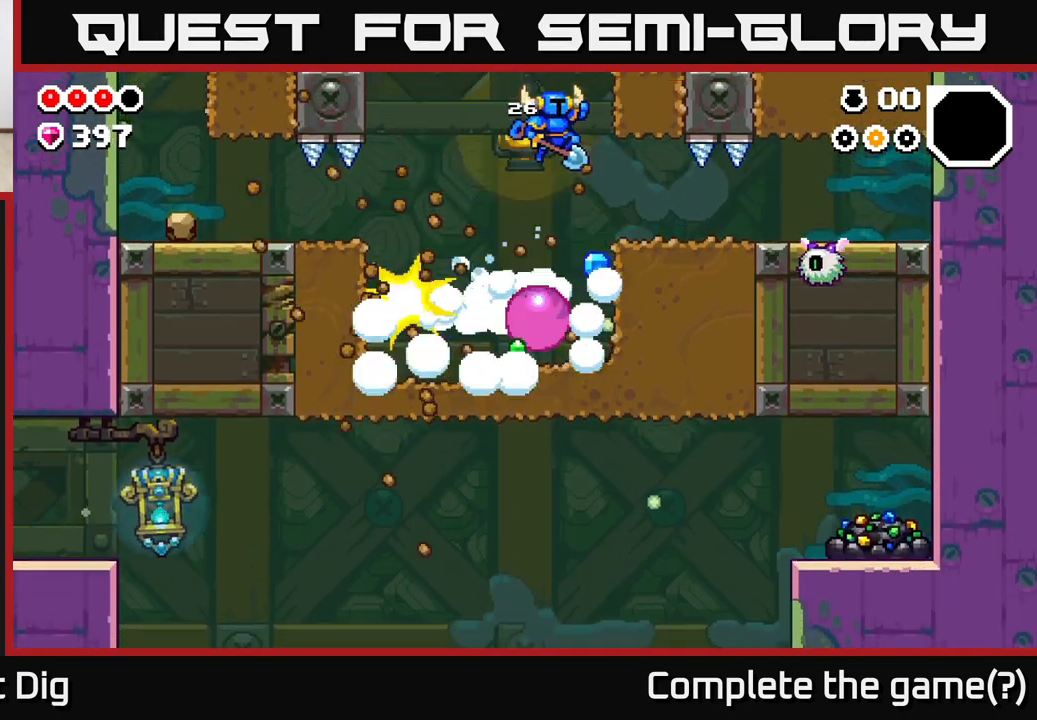
{"buttons": ["DPAD_LEFT"], "left_stick": "center", "right_stick": "center", "events": [[83, "DPAD_RIGHT", "up"], [450, "DPAD_LEFT", "down"]]}
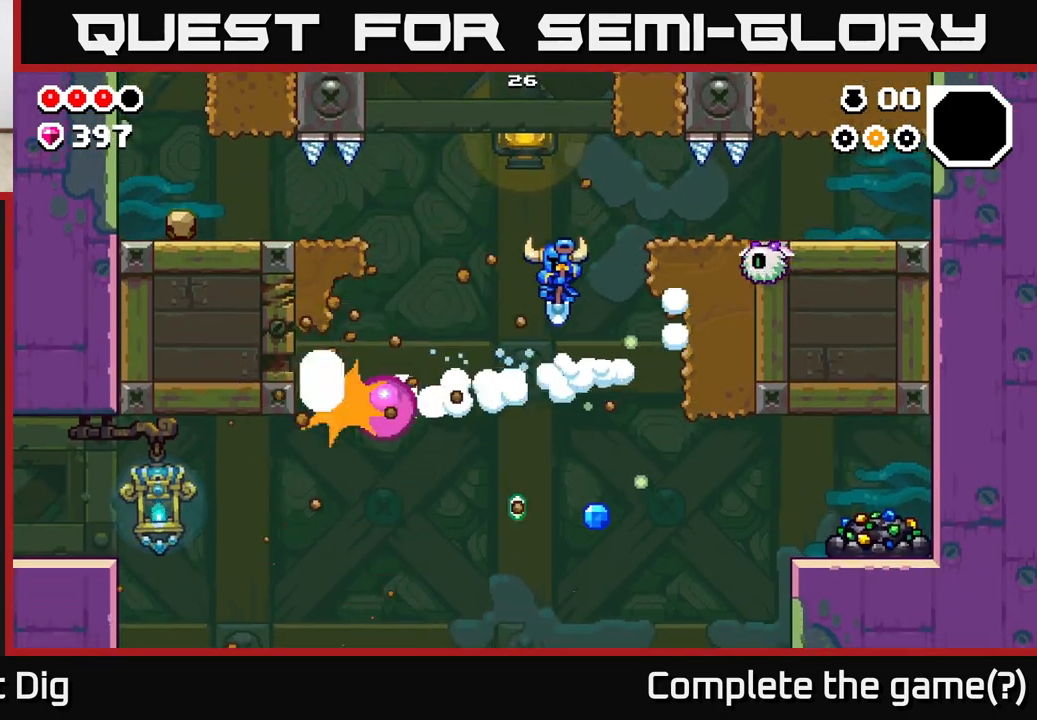
{"buttons": [], "left_stick": "center", "right_stick": "center", "events": [[33, "DPAD_LEFT", "up"], [83, "DPAD_RIGHT", "down"], [200, "DPAD_RIGHT", "up"]]}
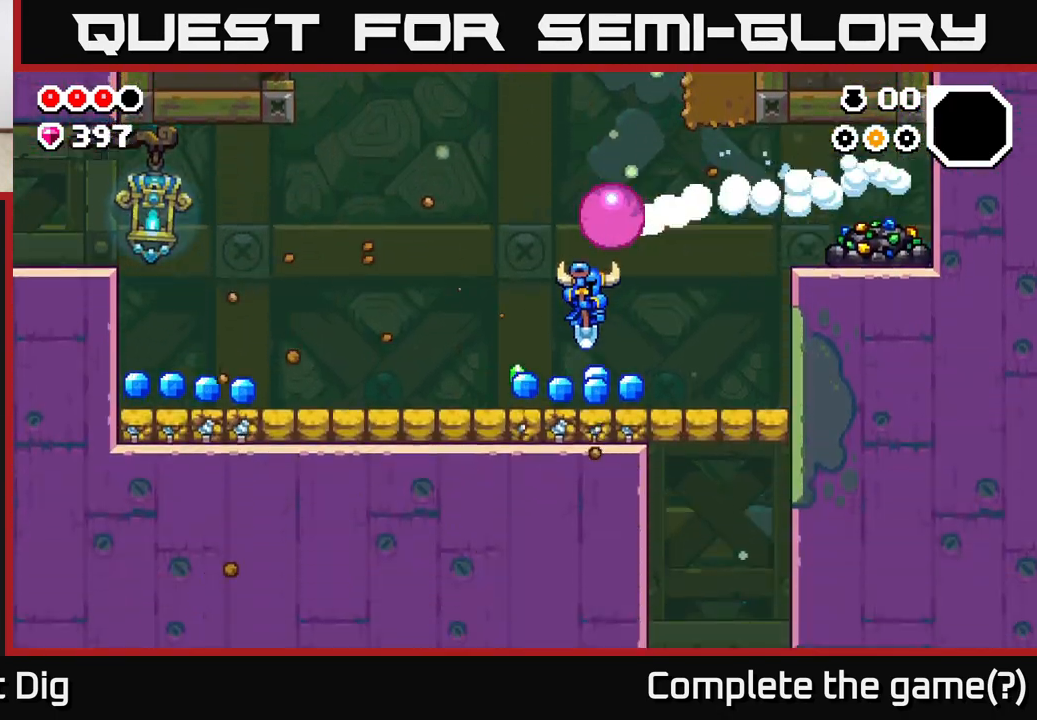
{"buttons": [], "left_stick": "center", "right_stick": "center", "events": [[67, "DPAD_RIGHT", "down"], [117, "A", "down"], [250, "A", "up"], [450, "DPAD_RIGHT", "up"]]}
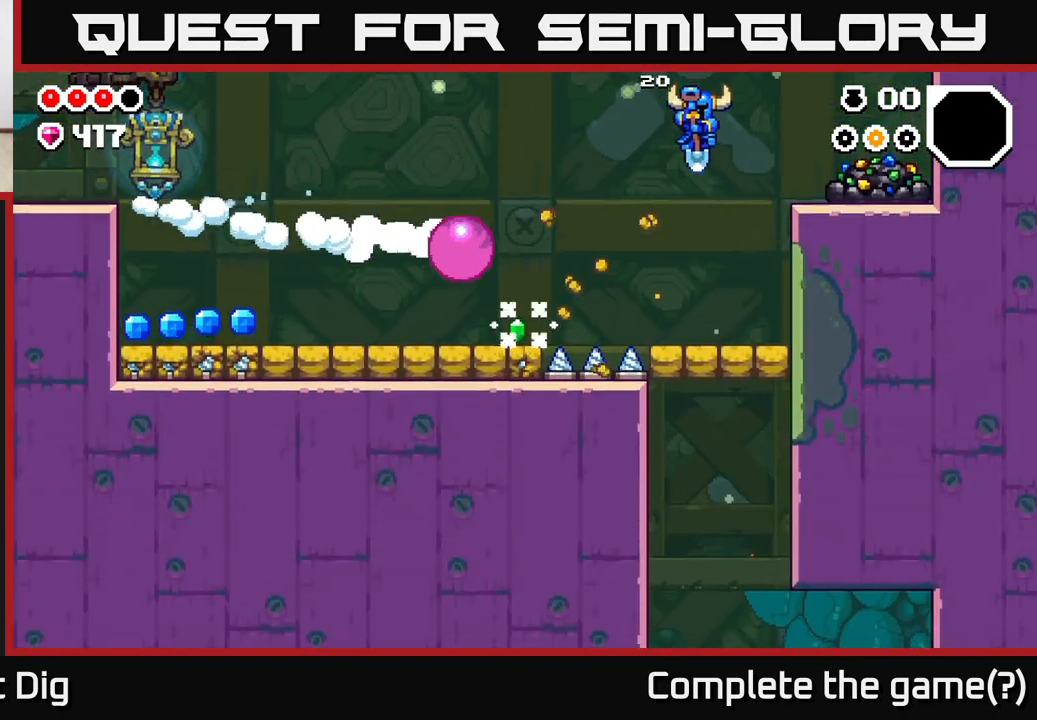
{"buttons": ["A", "DPAD_RIGHT"], "left_stick": "center", "right_stick": "center", "events": [[117, "A", "down"], [317, "DPAD_RIGHT", "down"]]}
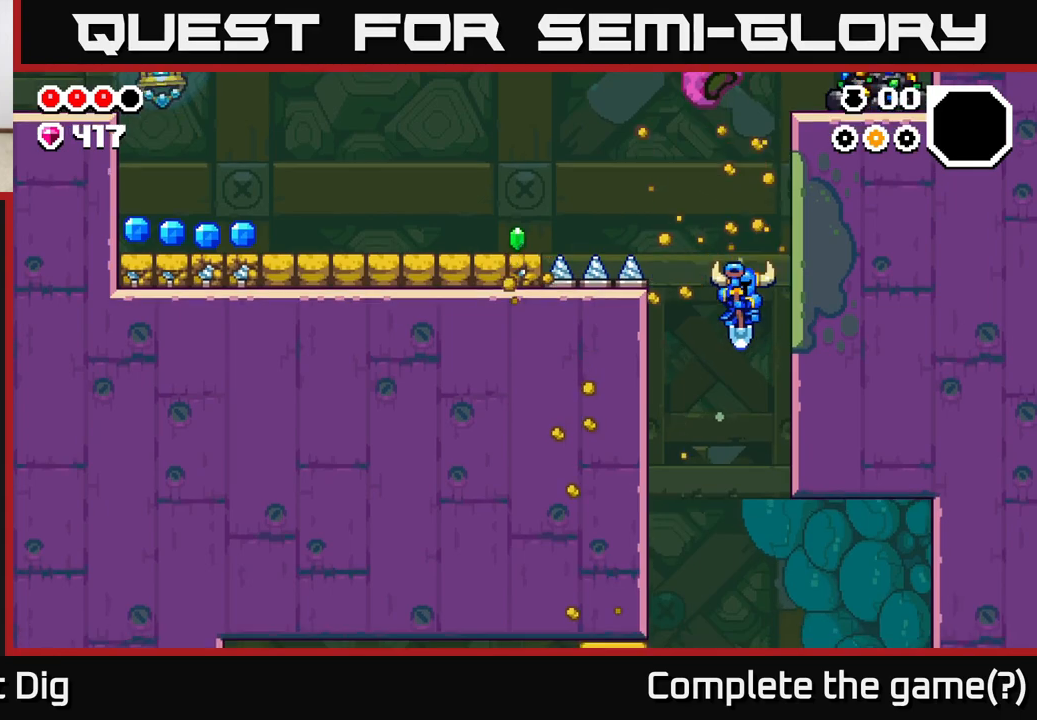
{"buttons": [], "left_stick": "center", "right_stick": "center", "events": [[83, "A", "up"], [233, "A", "down"], [333, "DPAD_RIGHT", "up"], [383, "A", "up"]]}
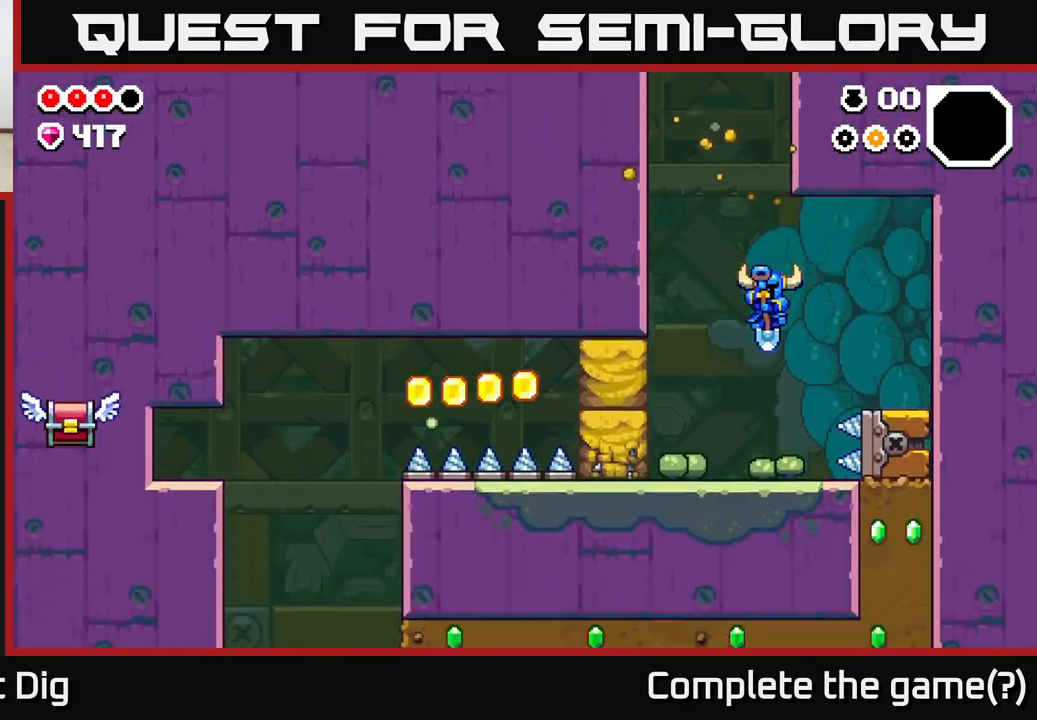
{"buttons": [], "left_stick": "center", "right_stick": "center", "events": [[67, "DPAD_RIGHT", "down"], [117, "DPAD_RIGHT", "up"], [133, "DPAD_LEFT", "down"], [267, "DPAD_LEFT", "up"]]}
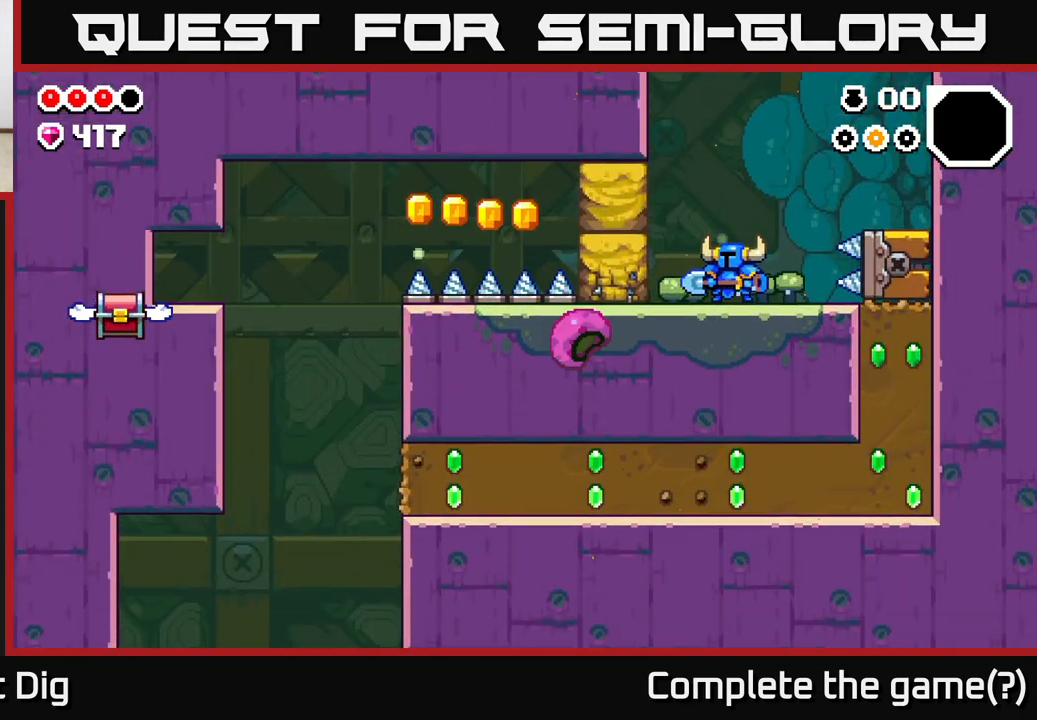
{"buttons": [], "left_stick": "center", "right_stick": "center", "events": [[150, "DPAD_LEFT", "down"], [333, "DPAD_LEFT", "up"]]}
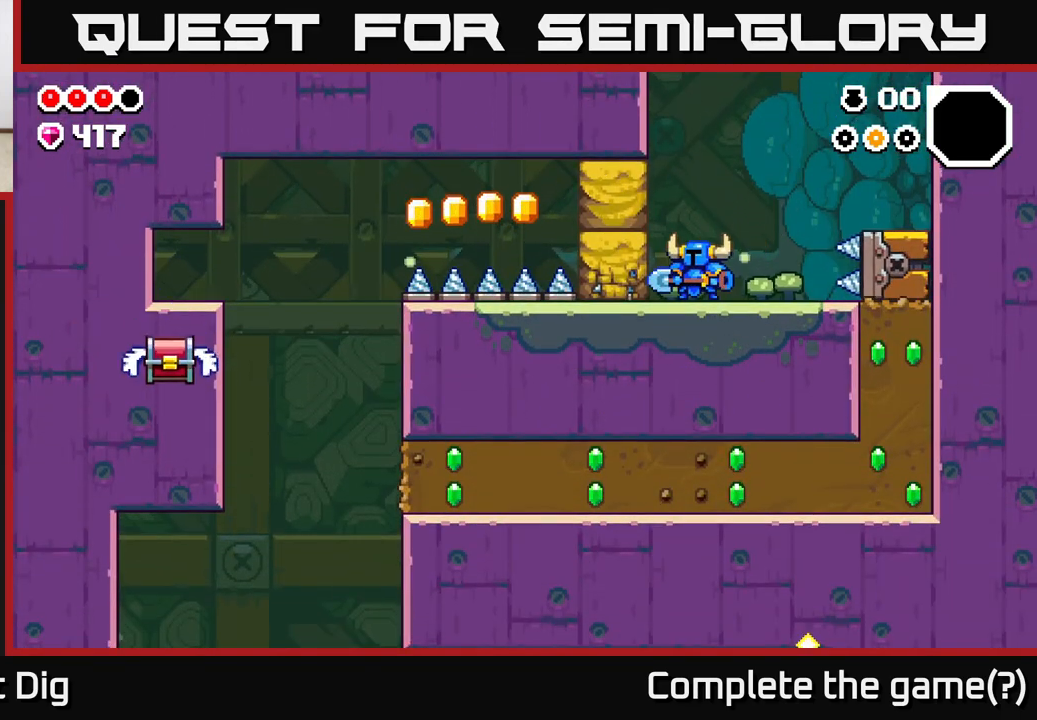
{"buttons": [], "left_stick": "center", "right_stick": "center", "events": [[133, "A", "down"], [167, "DPAD_RIGHT", "down"], [300, "A", "up"], [383, "DPAD_RIGHT", "up"]]}
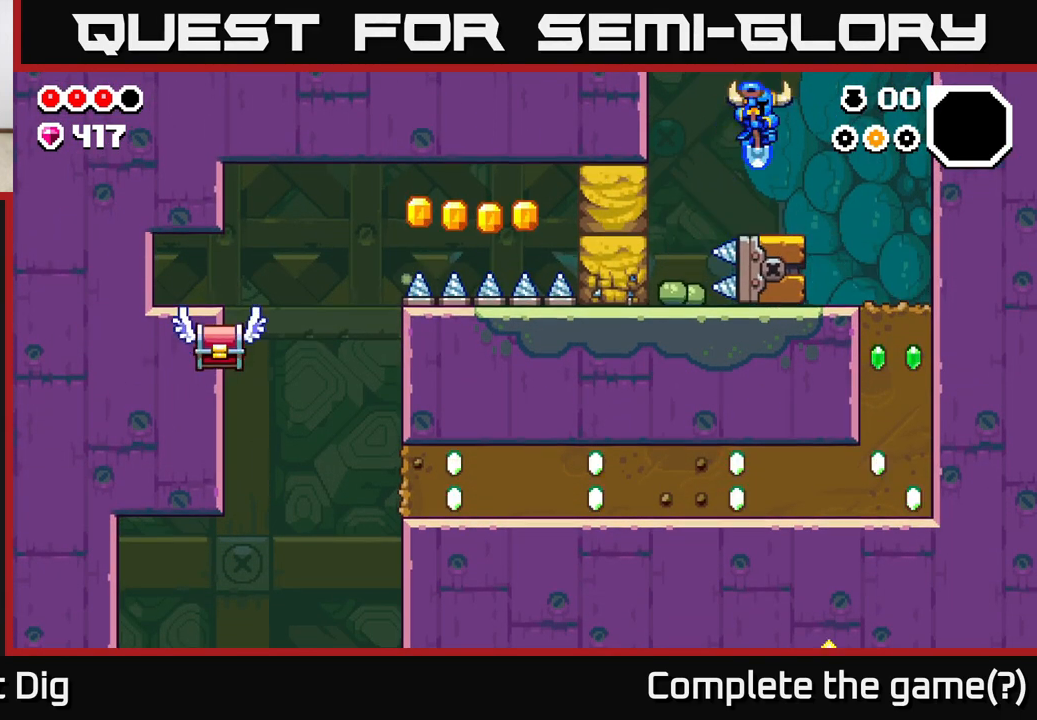
{"buttons": [], "left_stick": "center", "right_stick": "center", "events": [[33, "DPAD_LEFT", "down"], [200, "X", "down"], [233, "DPAD_LEFT", "up"], [283, "X", "up"]]}
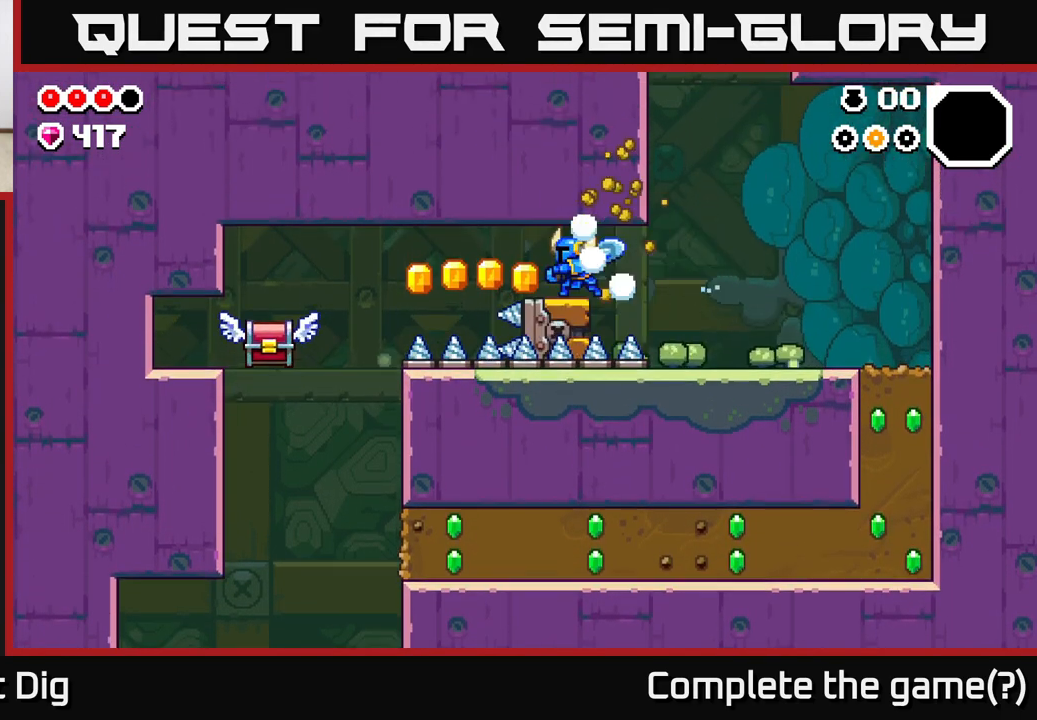
{"buttons": ["X", "DPAD_DOWN"], "left_stick": "center", "right_stick": "center", "events": [[467, "DPAD_DOWN", "down"], [500, "X", "down"]]}